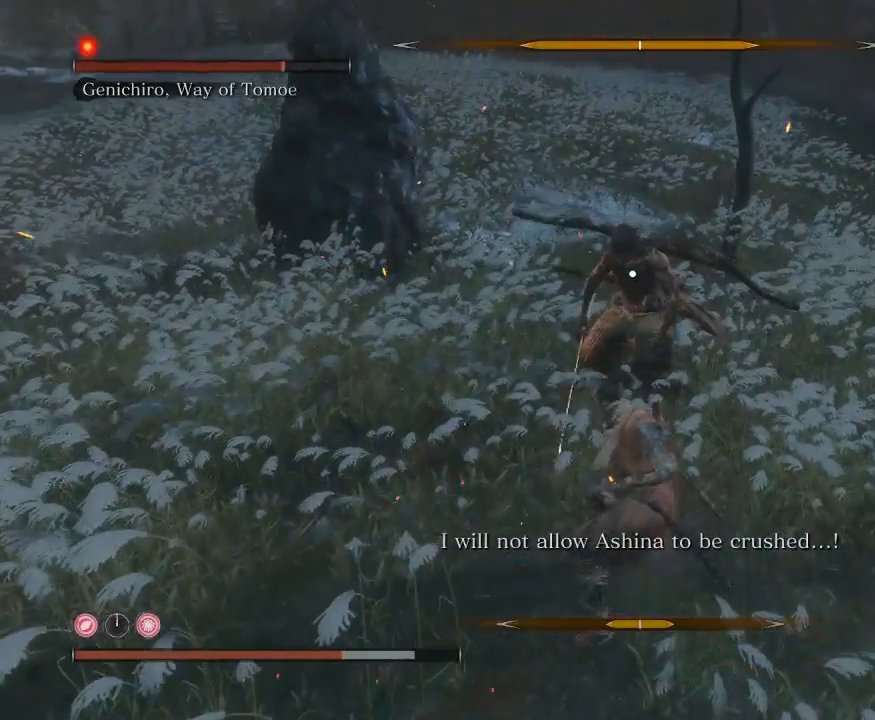
Gameplay with a controller (Xbox layout); each line is a JSON object with the inputs held at the frame after it. "events" lists button and stick changes between this image and that frame as [ms after this image, input, new state], when the widget could be followed in between. Not read: L3.
{"buttons": [], "left_stick": "up", "right_stick": "center", "events": [[367, "R1", "down"], [483, "R1", "up"]]}
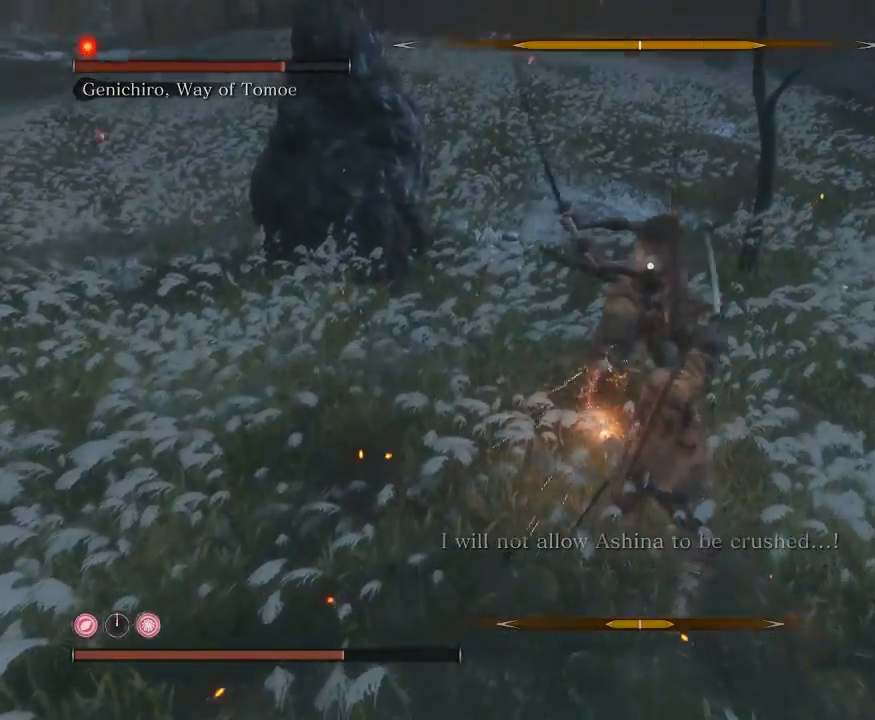
{"buttons": ["R1"], "left_stick": "up", "right_stick": "center", "events": [[400, "R1", "down"]]}
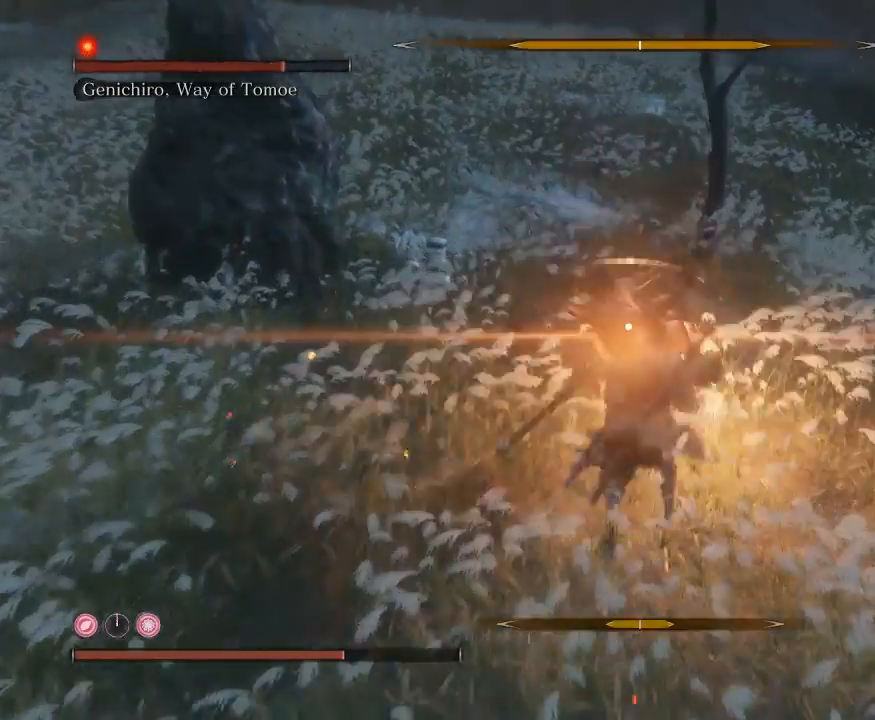
{"buttons": [], "left_stick": "up", "right_stick": "center", "events": [[67, "R1", "up"], [333, "R1", "down"], [433, "R1", "up"]]}
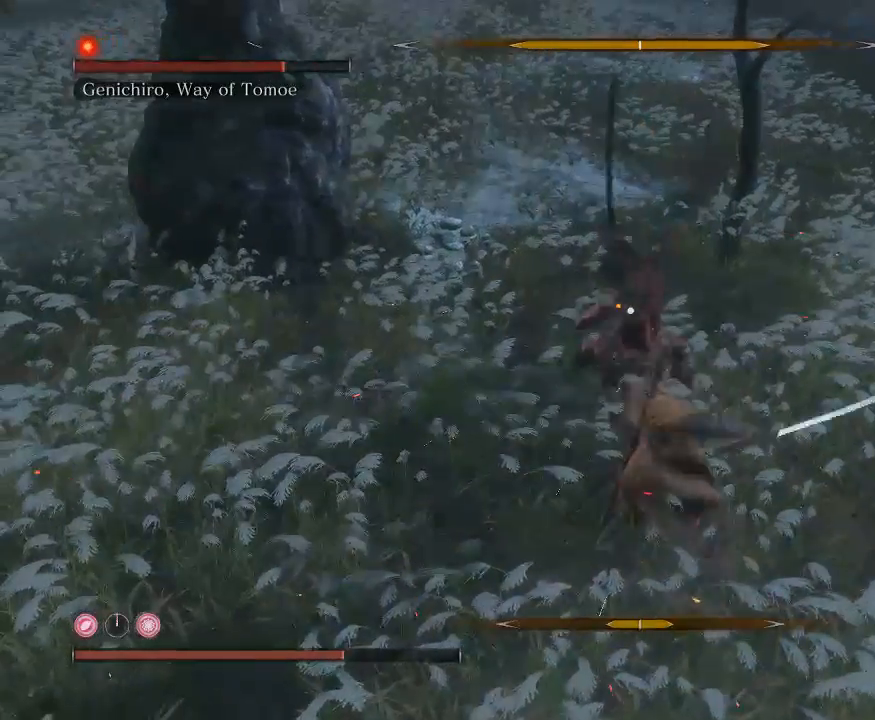
{"buttons": [], "left_stick": "up", "right_stick": "center", "events": [[250, "R1", "down"], [400, "R1", "up"]]}
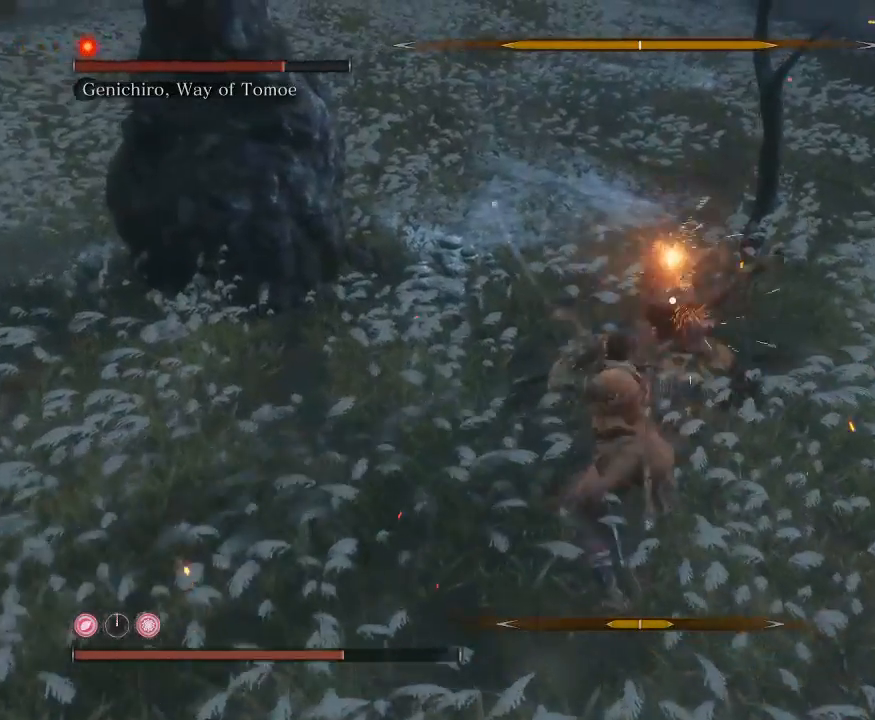
{"buttons": [], "left_stick": "up", "right_stick": "center", "events": [[183, "R1", "down"], [300, "R1", "up"]]}
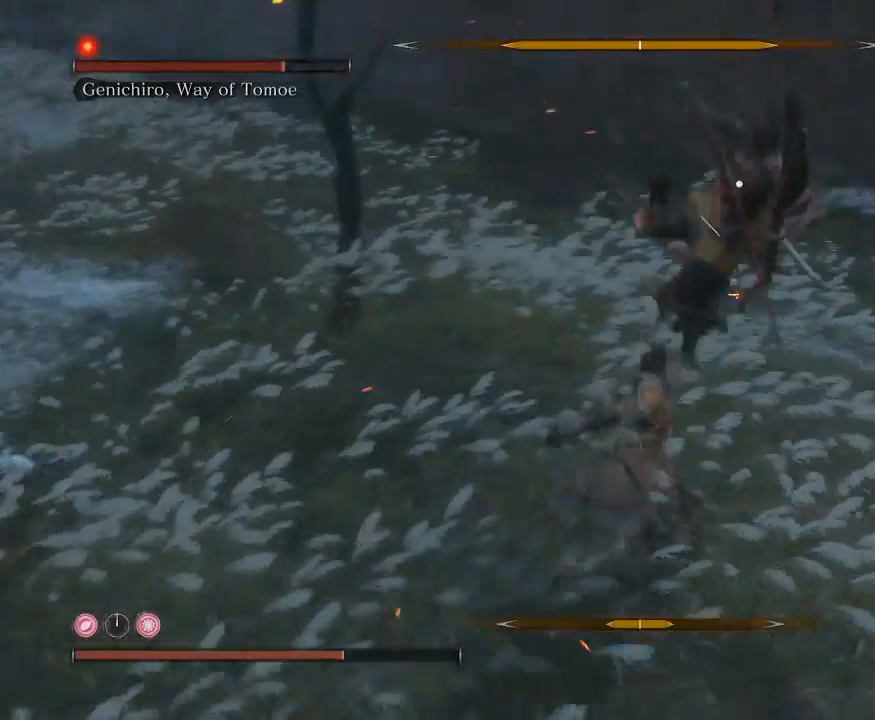
{"buttons": ["R1", "R2"], "left_stick": "up-right", "right_stick": "center", "events": [[150, "left_stick", "up-right"], [483, "R1", "down"], [483, "R2", "down"]]}
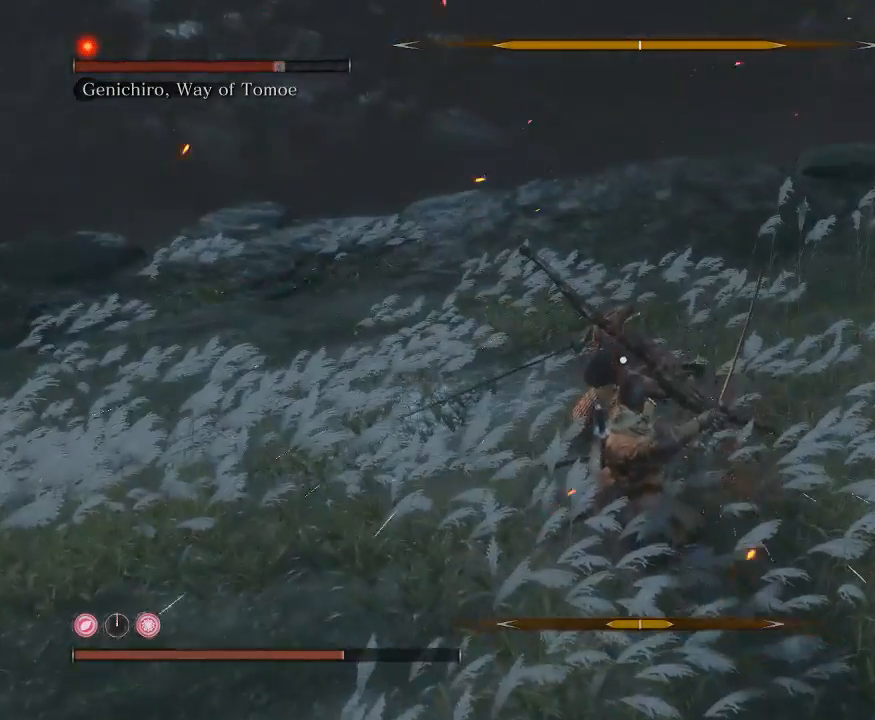
{"buttons": ["R1", "R2"], "left_stick": "up-right", "right_stick": "center", "events": [[50, "R1", "up"], [50, "R2", "up"], [450, "R1", "down"], [450, "R2", "down"]]}
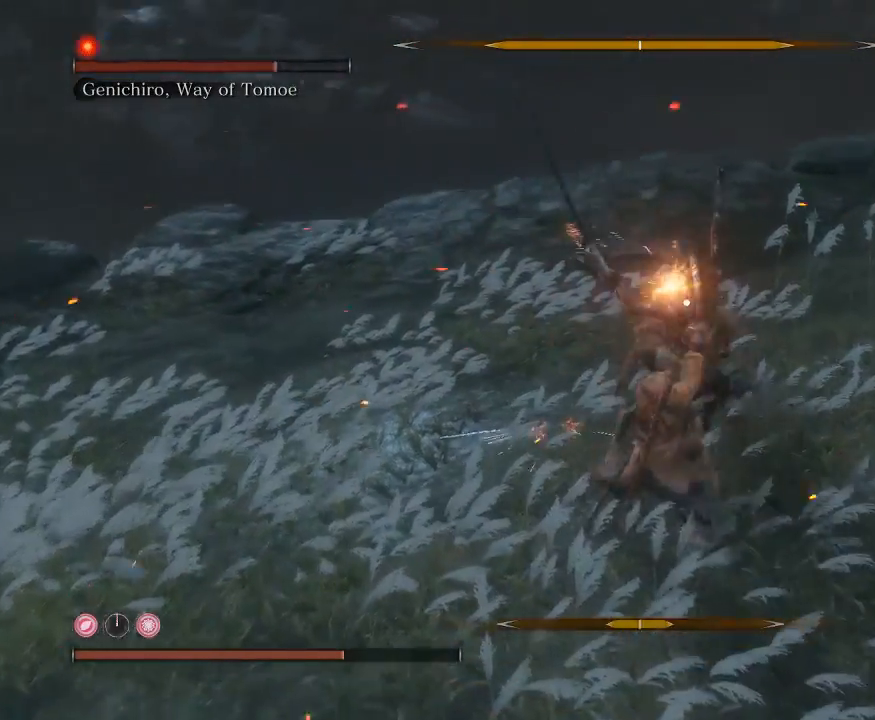
{"buttons": [], "left_stick": "up-right", "right_stick": "center", "events": [[50, "R2", "up"], [67, "R1", "up"]]}
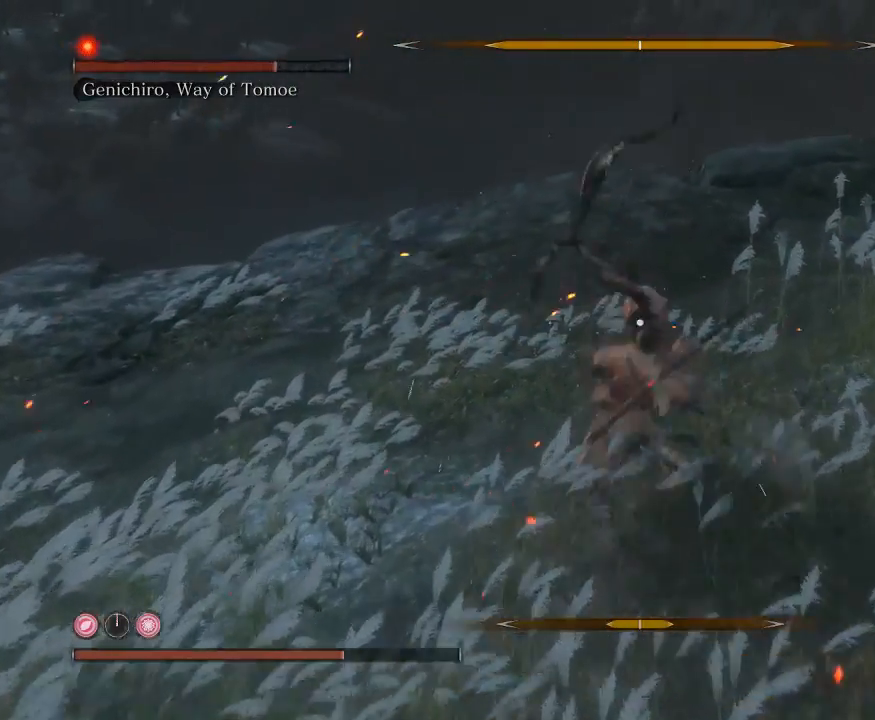
{"buttons": ["R1", "R2"], "left_stick": "up-right", "right_stick": "center", "events": [[17, "R1", "down"], [133, "R1", "up"], [383, "R1", "down"], [383, "R2", "down"]]}
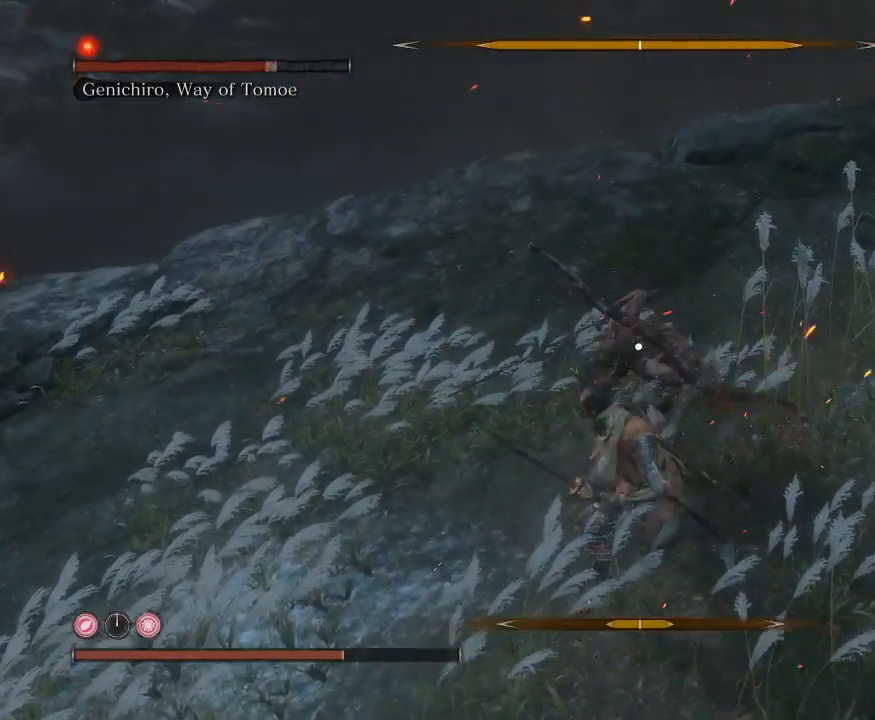
{"buttons": ["R1", "R2"], "left_stick": "up-right", "right_stick": "center", "events": [[17, "R1", "up"], [17, "R2", "up"], [417, "R1", "down"], [417, "R2", "down"]]}
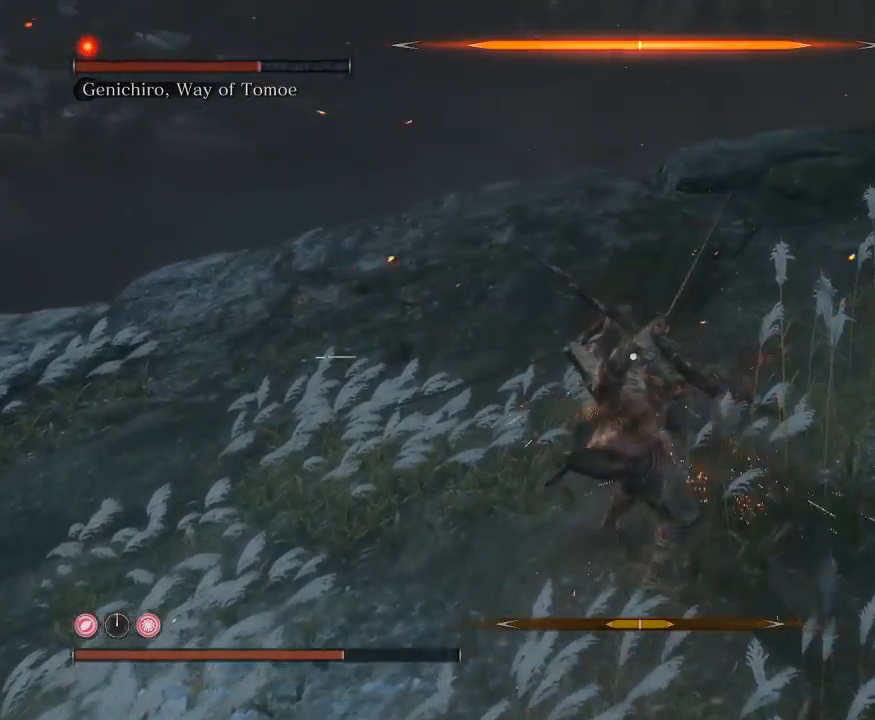
{"buttons": ["R1", "R2"], "left_stick": "up-right", "right_stick": "center", "events": [[17, "R1", "up"], [17, "R2", "up"], [467, "R1", "down"], [467, "R2", "down"]]}
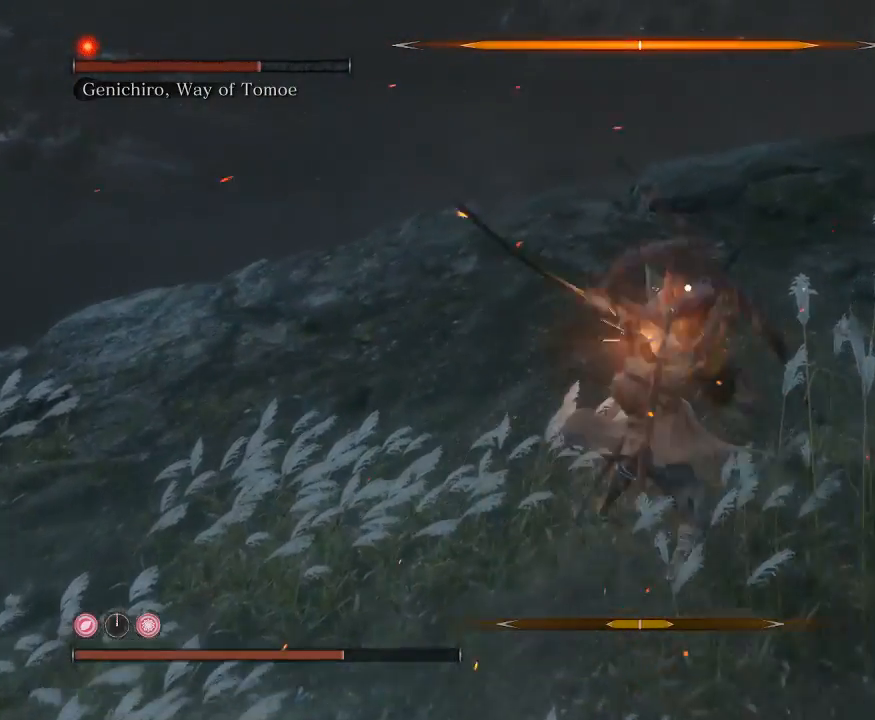
{"buttons": ["R1", "R2"], "left_stick": "up-right", "right_stick": "center", "events": [[50, "R1", "up"], [50, "R2", "up"], [417, "R1", "down"], [417, "R2", "down"]]}
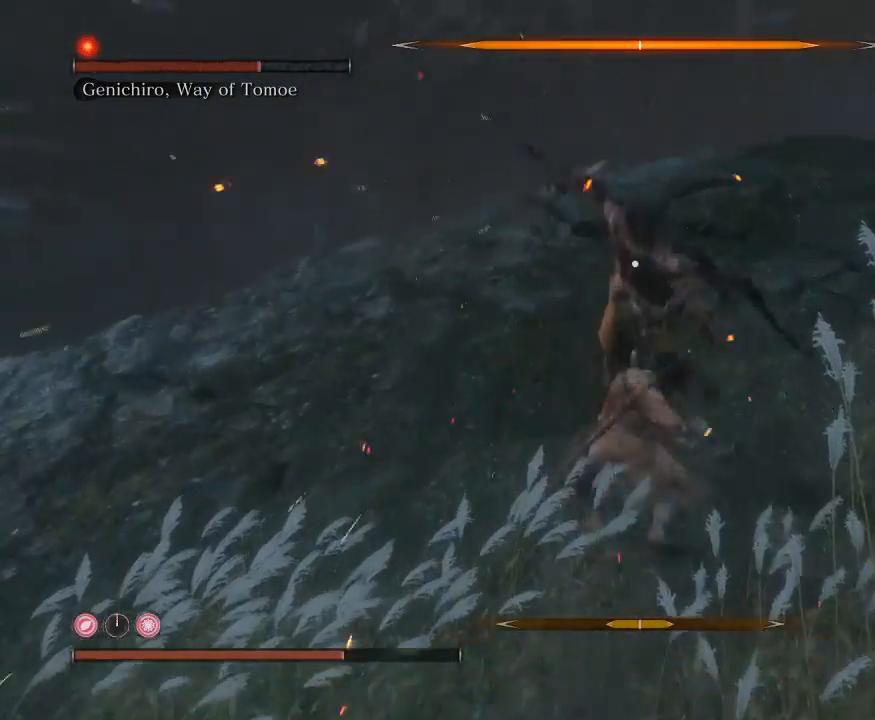
{"buttons": [], "left_stick": "up-right", "right_stick": "center", "events": [[17, "R1", "up"], [17, "R2", "up"], [383, "B", "down"], [483, "B", "up"]]}
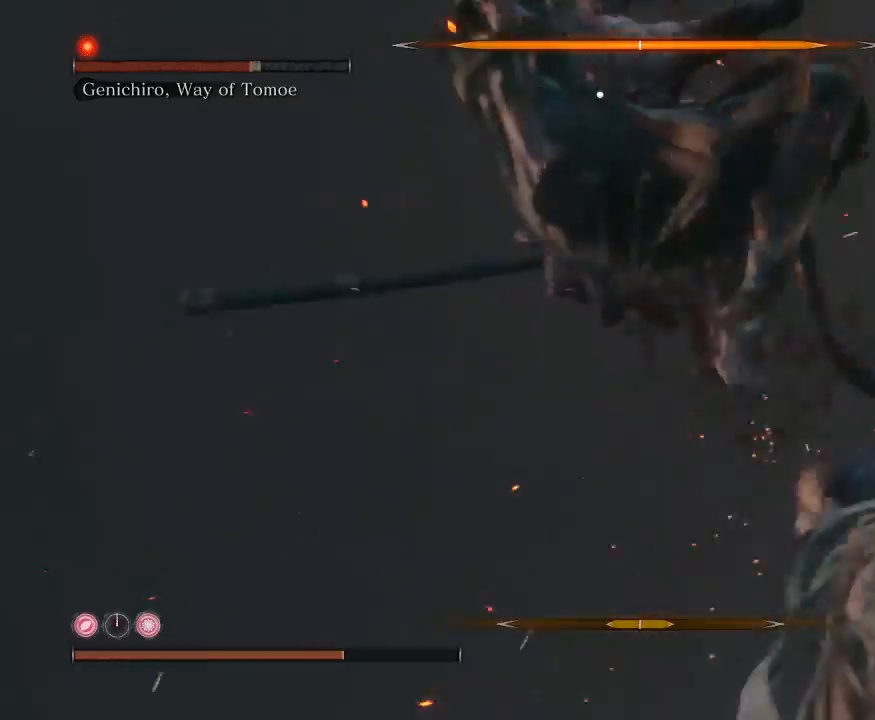
{"buttons": [], "left_stick": "up-right", "right_stick": "center", "events": []}
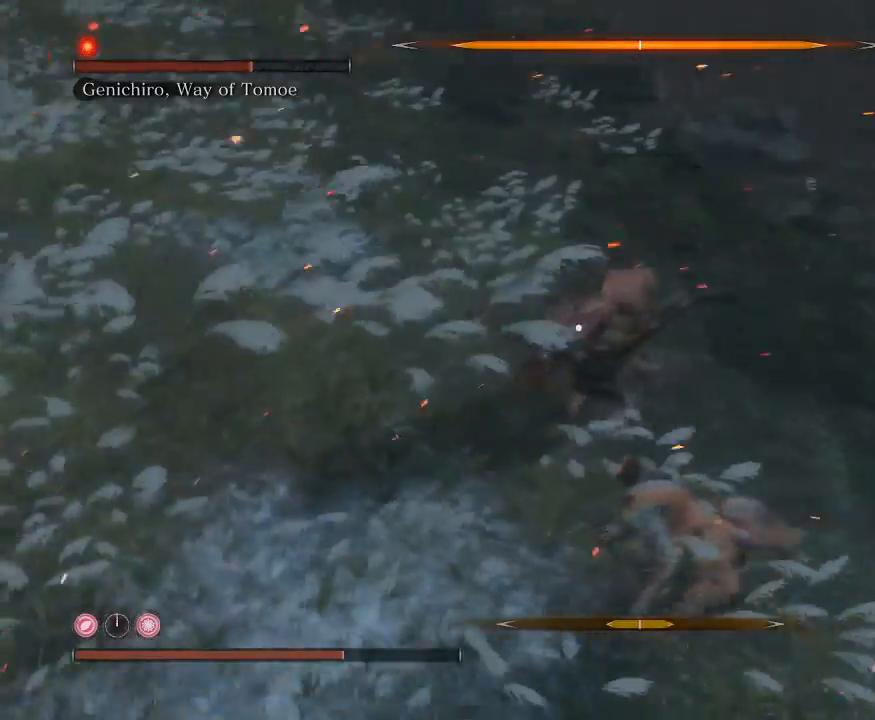
{"buttons": [], "left_stick": "up", "right_stick": "center", "events": [[283, "R1", "down"], [367, "left_stick", "up"], [417, "R1", "up"]]}
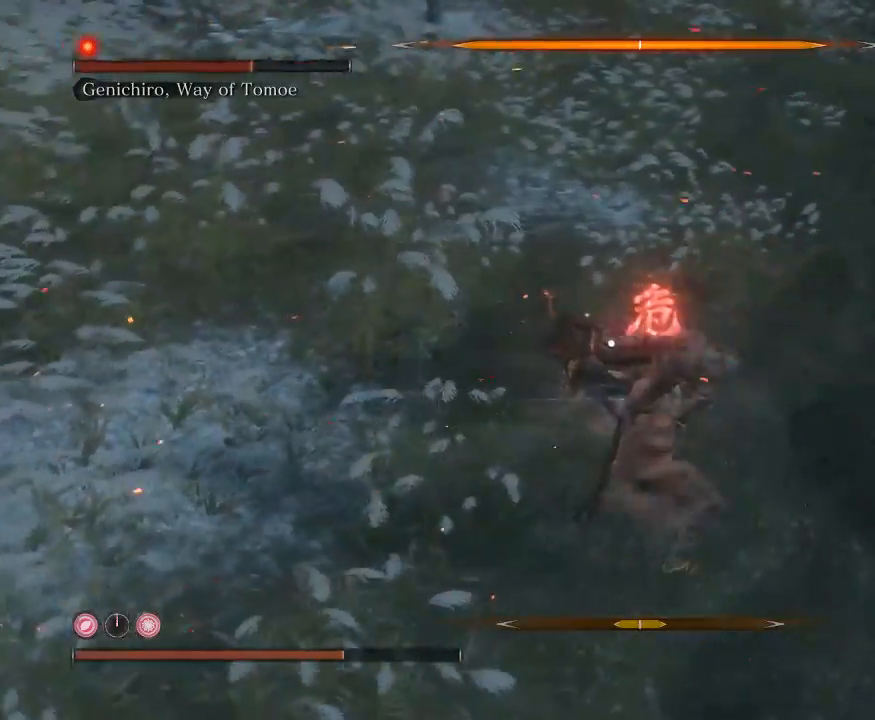
{"buttons": [], "left_stick": "up", "right_stick": "center", "events": []}
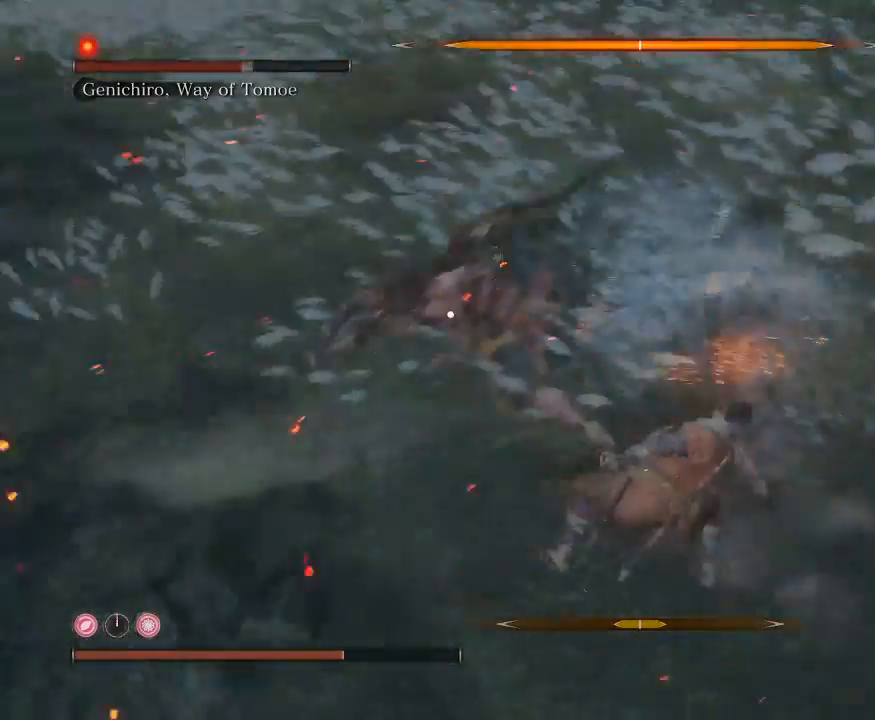
{"buttons": [], "left_stick": "up", "right_stick": "center", "events": [[83, "R1", "down"], [183, "R1", "up"]]}
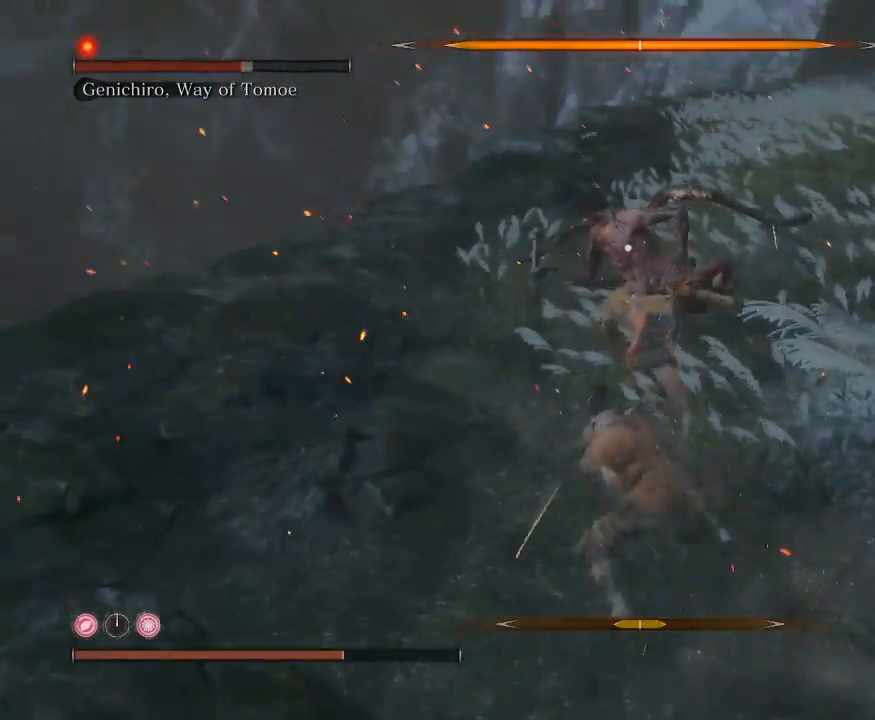
{"buttons": [], "left_stick": "up", "right_stick": "center", "events": [[283, "R1", "down"], [383, "R1", "up"]]}
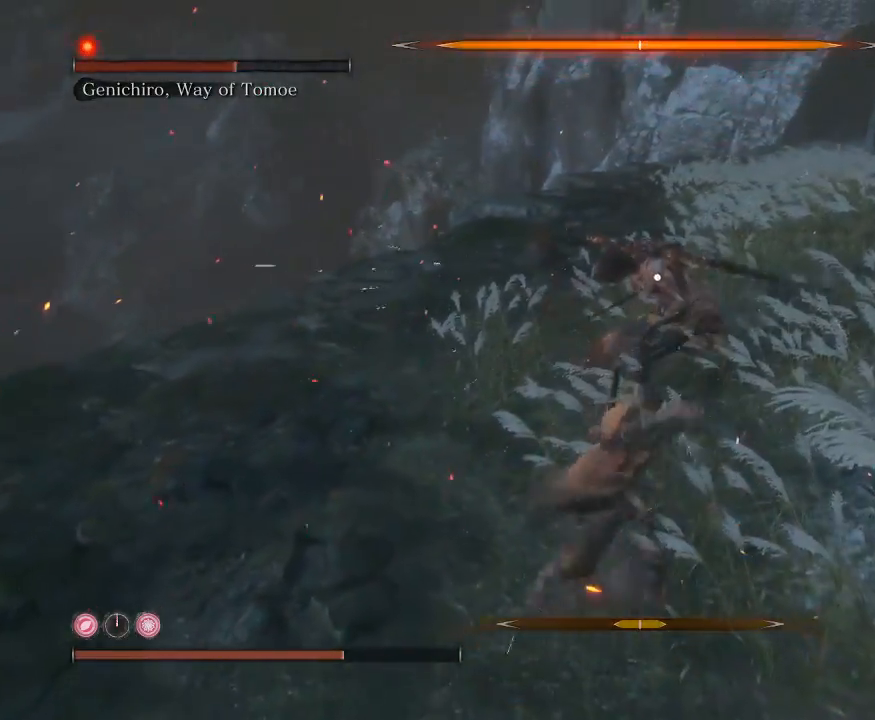
{"buttons": ["R1"], "left_stick": "up", "right_stick": "center", "events": [[450, "R1", "down"]]}
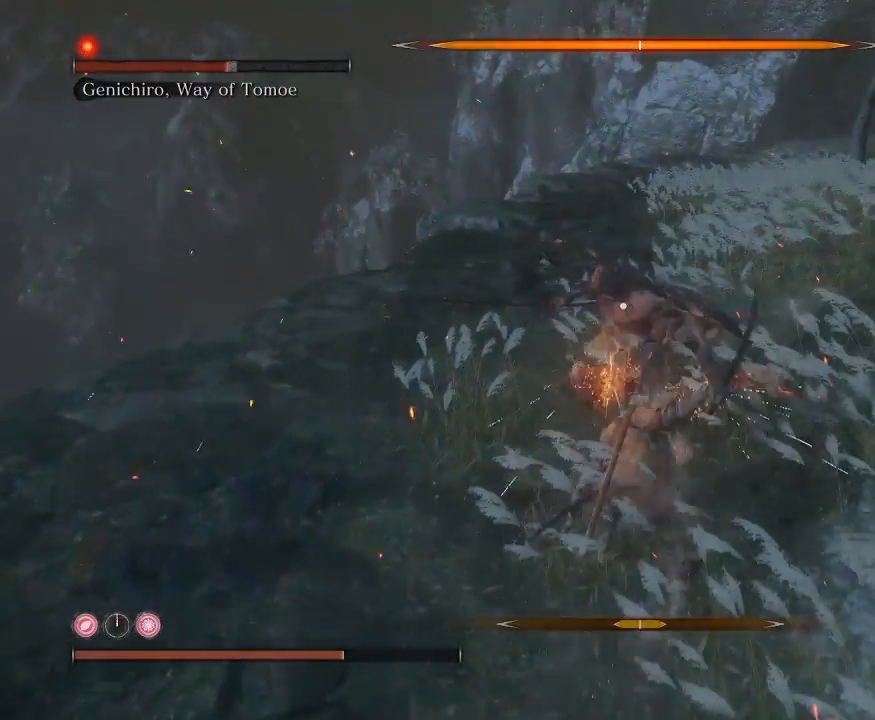
{"buttons": [], "left_stick": "up", "right_stick": "center", "events": [[33, "R1", "up"]]}
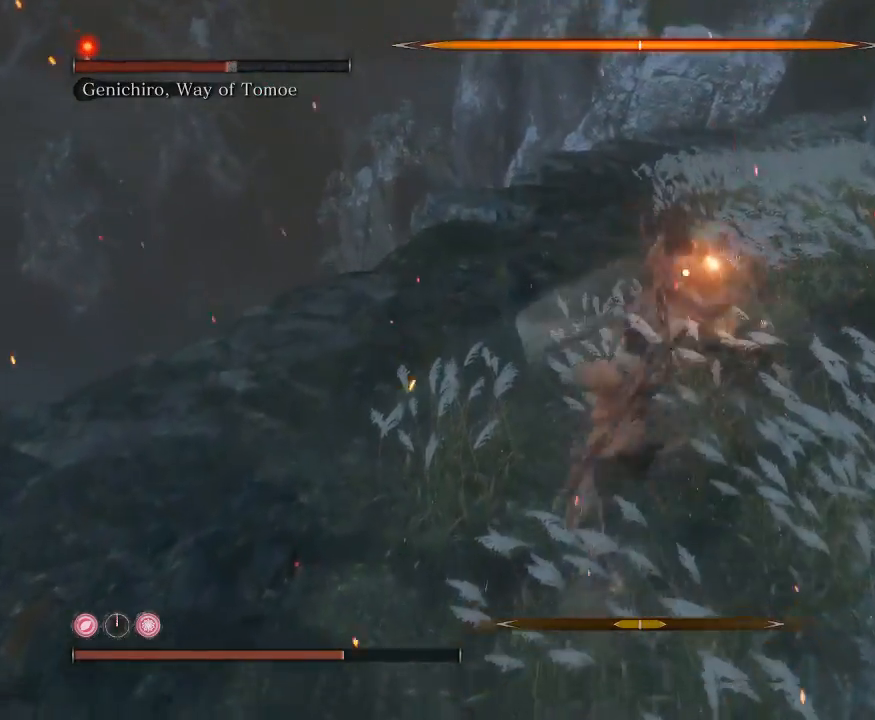
{"buttons": [], "left_stick": "up", "right_stick": "center", "events": [[50, "R1", "down"], [117, "R1", "up"]]}
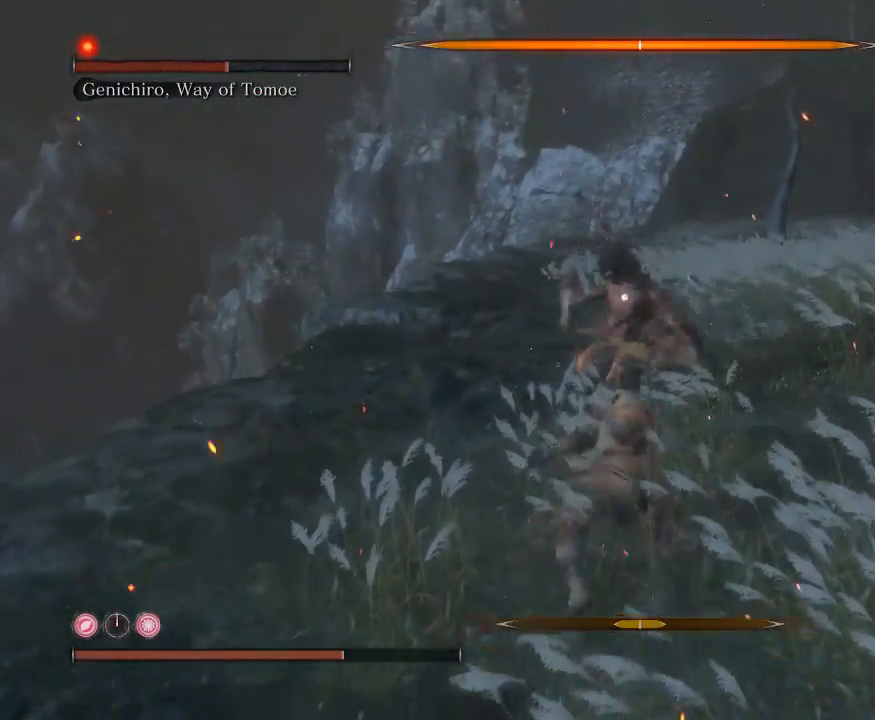
{"buttons": [], "left_stick": "up", "right_stick": "center", "events": [[250, "R1", "down"], [383, "R1", "up"]]}
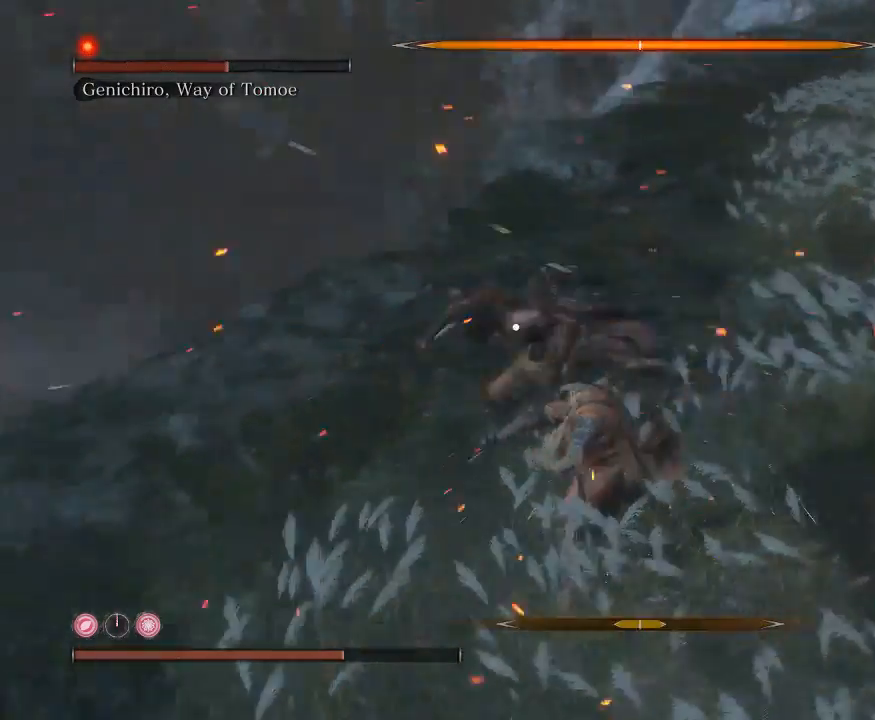
{"buttons": ["R1"], "left_stick": "up", "right_stick": "center", "events": [[400, "R1", "down"]]}
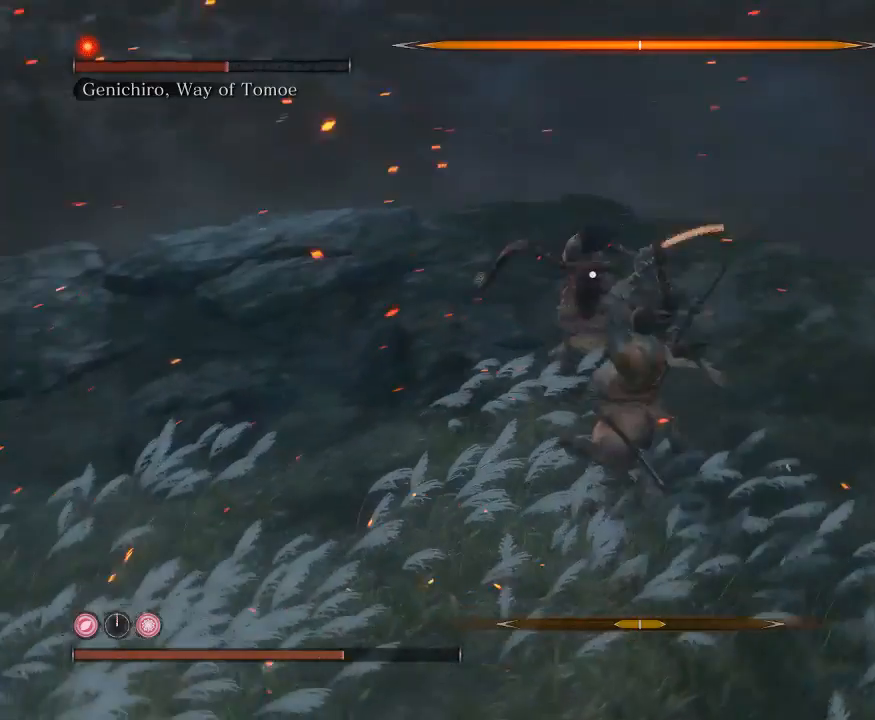
{"buttons": ["L1", "L2"], "left_stick": "up-left", "right_stick": "center", "events": [[17, "R1", "up"], [200, "left_stick", "up-left"], [467, "L1", "down"], [467, "L2", "down"]]}